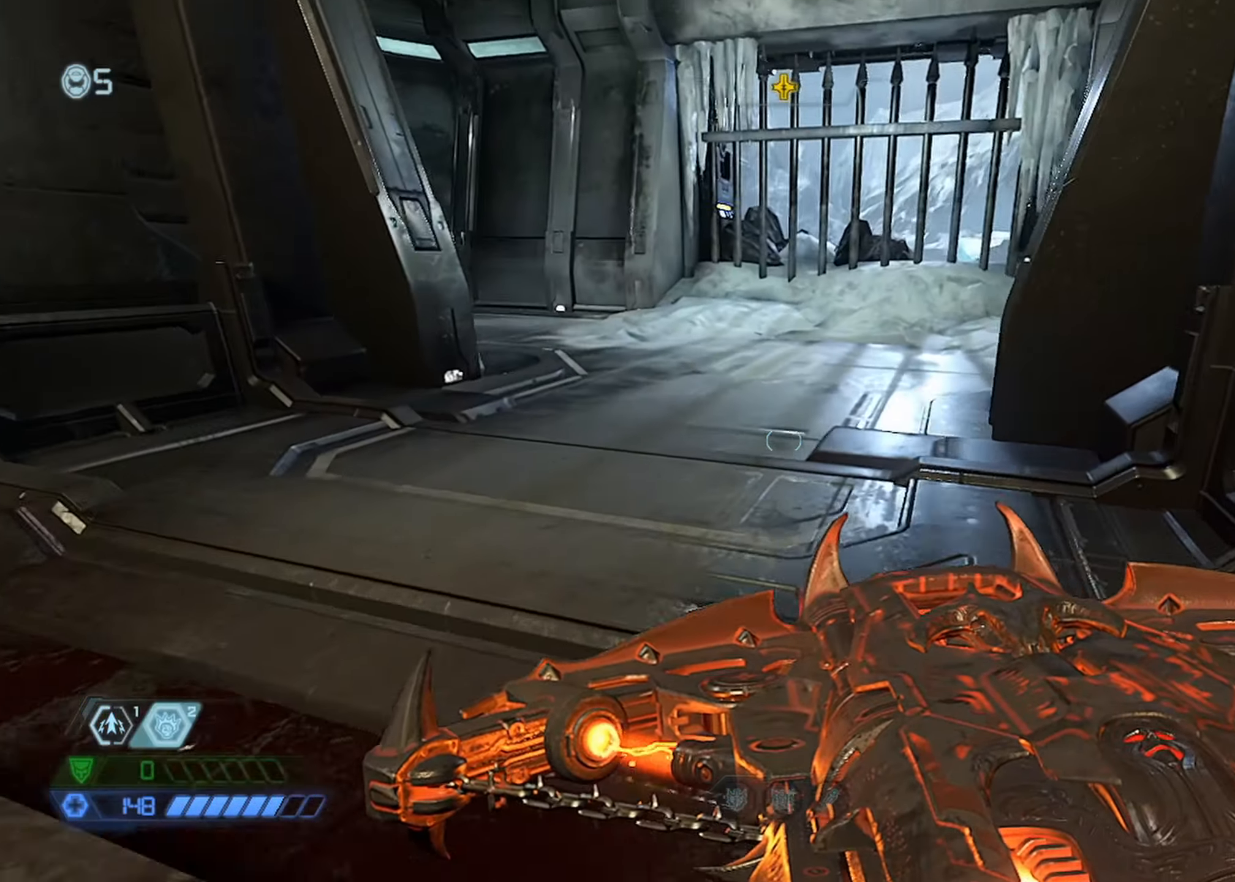
Gameplay with keyboard and mouse; each line is a JSON object with the keys and mouse buttons held at the frame after it. "events" lists presses ("down") and releases ("up") of "1", "2", "3", "4", "5", "a", "b", "c", "ctrl", "d", "down", "e", "escape", "f", "left", "q", "r", "s", "shift", "space", "tab", "up", "v", "w", "x", "z", "mouse_left", "mouse_wheel", "mouse_right", "mouse_mb4" and "mouse_mb5" between this image and that frame as [ms after this image, input, new state], when the widget could be followed in between. "mouse_left", "mouse_wheel", "mouse_right", "mouse_mb4", "mouse_mb5" = the "left", "wheel", "right", "mb4", "mb5" buttons of the "mouse" list. No other keys are recorded. "wheel" means that the mouse wheel is clicked or scrolled. Mouse movement is not recorded.
{"keys": ["w"], "mouse": [], "events": [[117, "space", "down"], [217, "space", "up"], [350, "space", "down"], [434, "space", "up"]]}
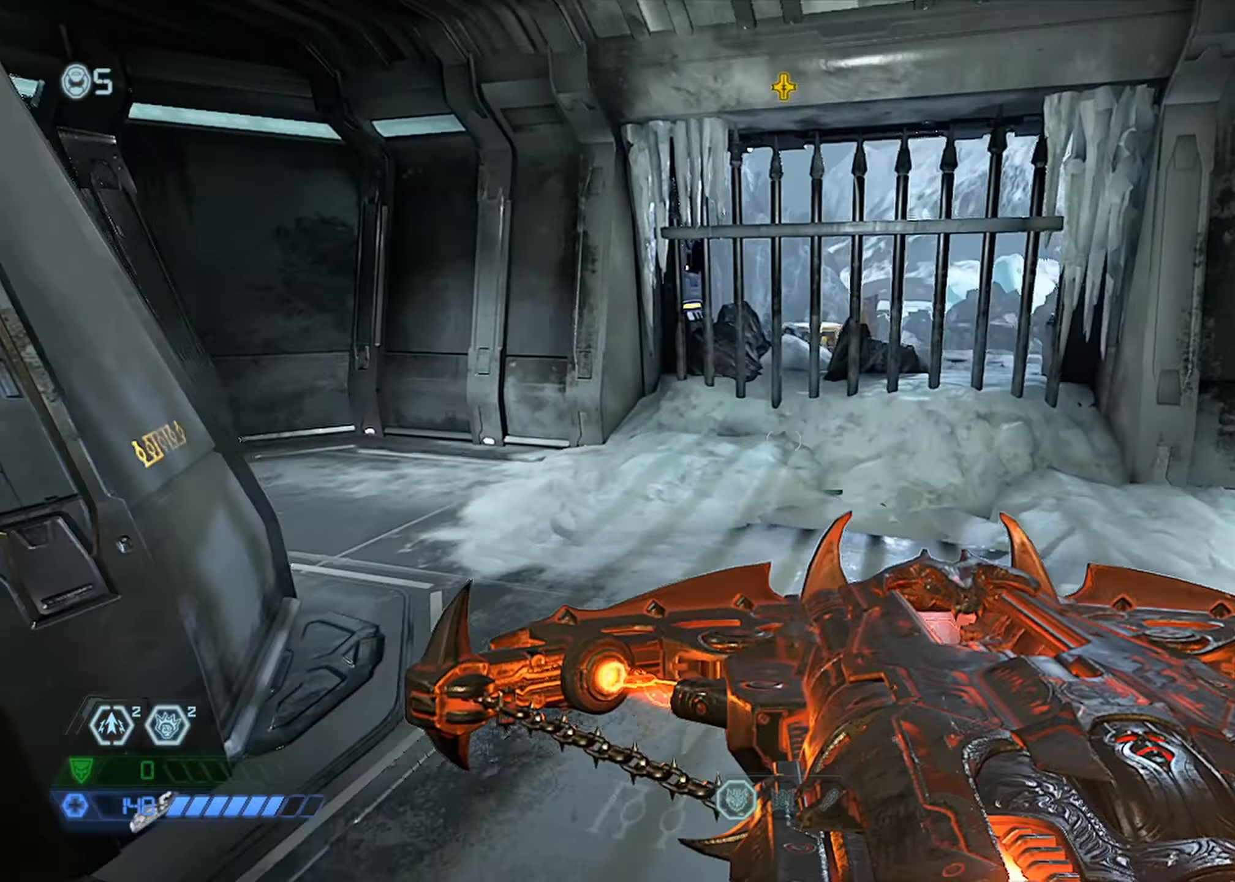
{"keys": ["w"], "mouse": ["mb5"], "events": [[217, "mouse_mb5", "down"], [367, "mouse_mb5", "up"], [500, "mouse_mb5", "down"]]}
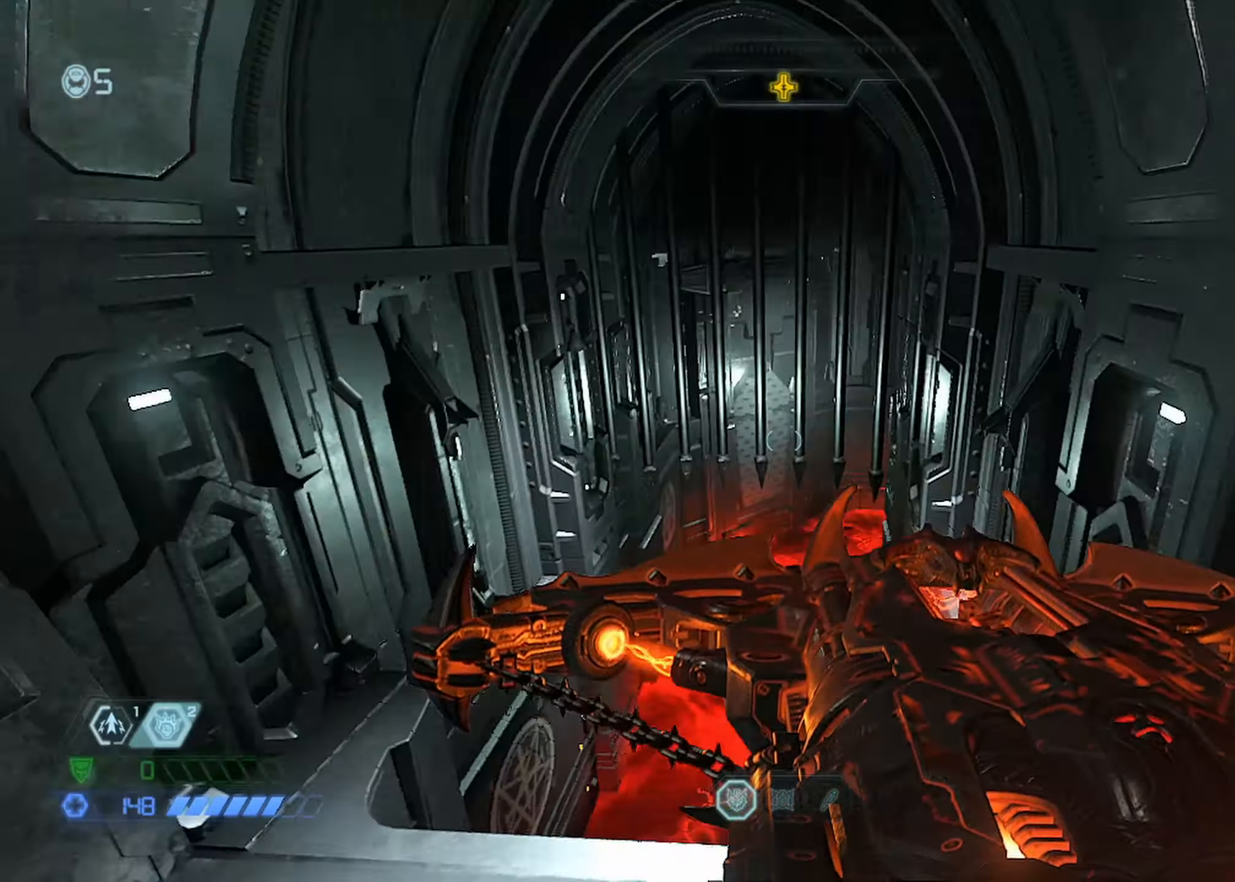
{"keys": [], "mouse": [], "events": [[100, "mouse_mb5", "up"], [333, "w", "up"]]}
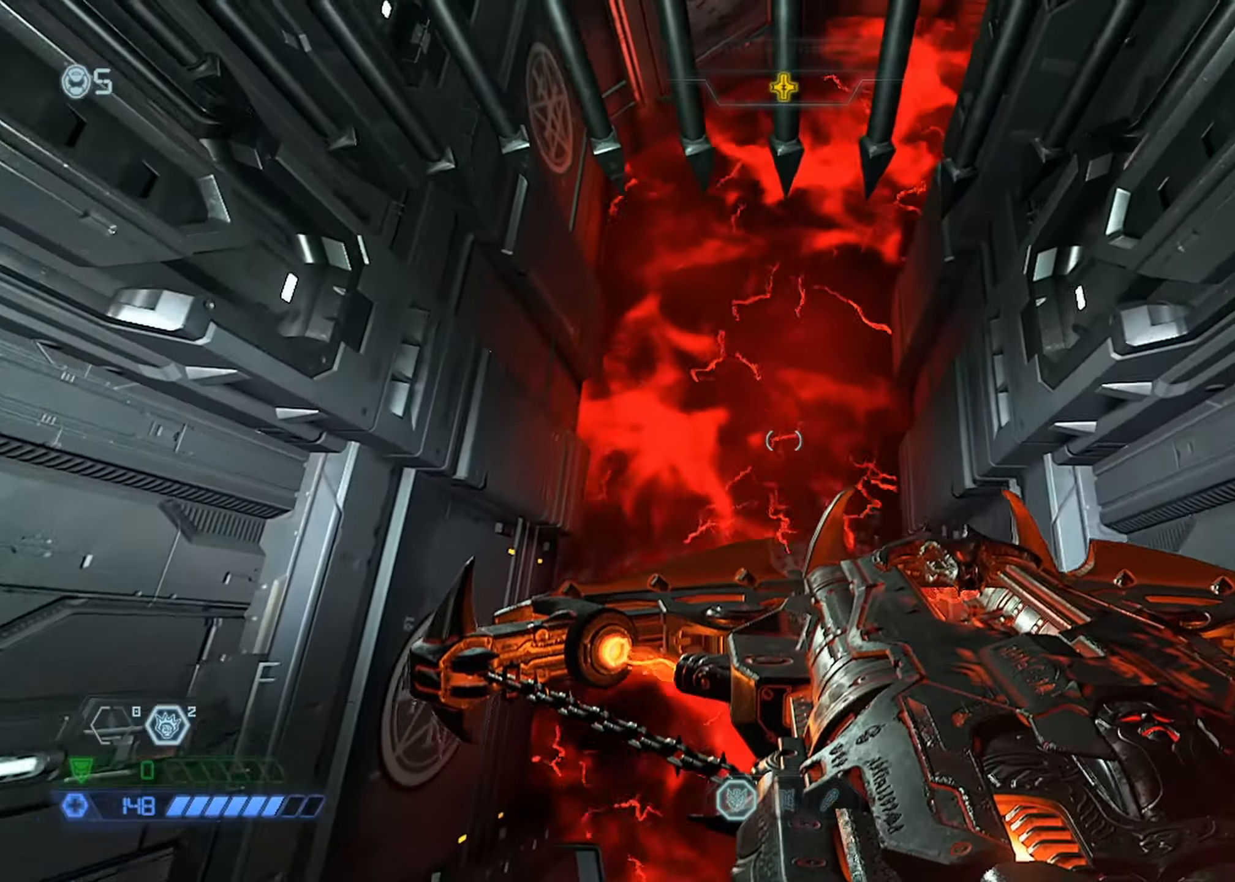
{"keys": ["w"], "mouse": [], "events": [[350, "w", "down"]]}
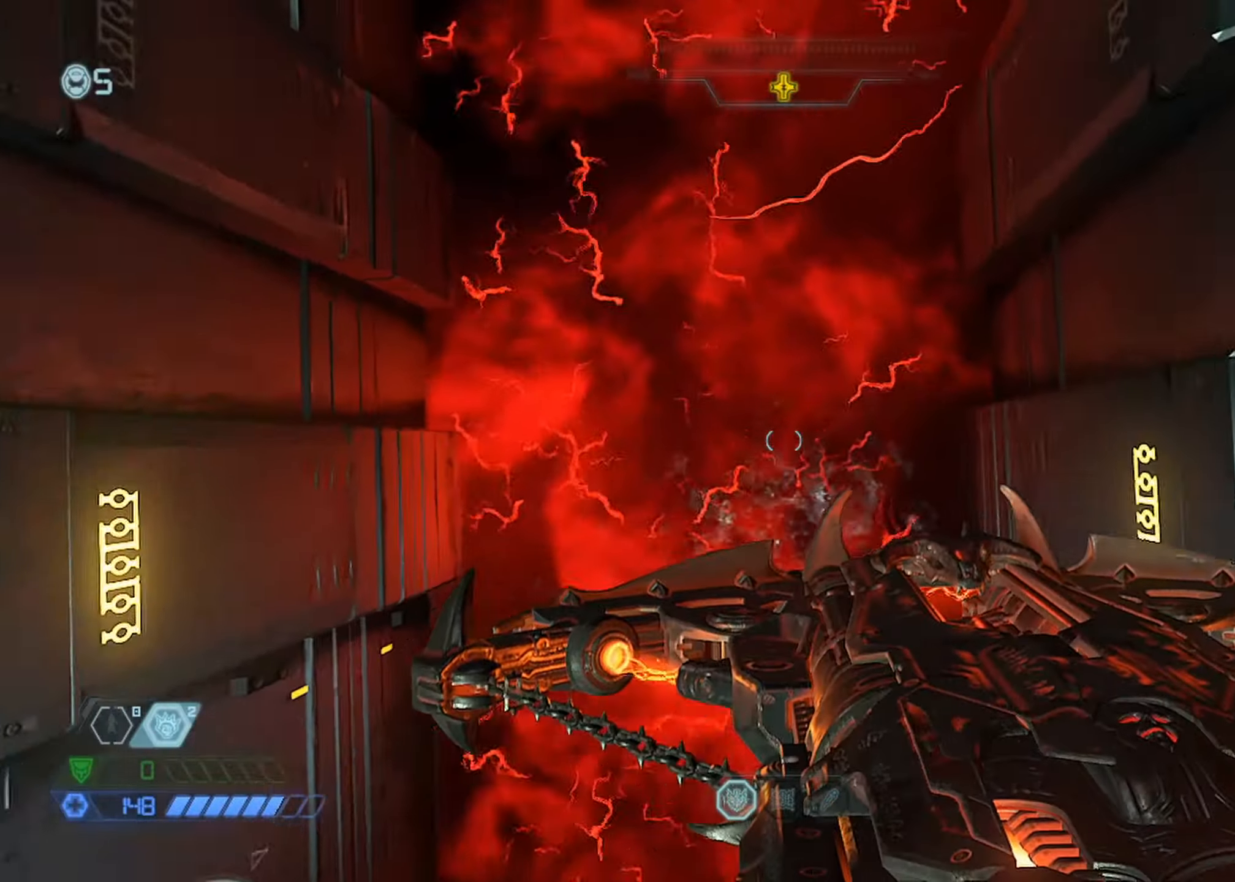
{"keys": ["w"], "mouse": [], "events": []}
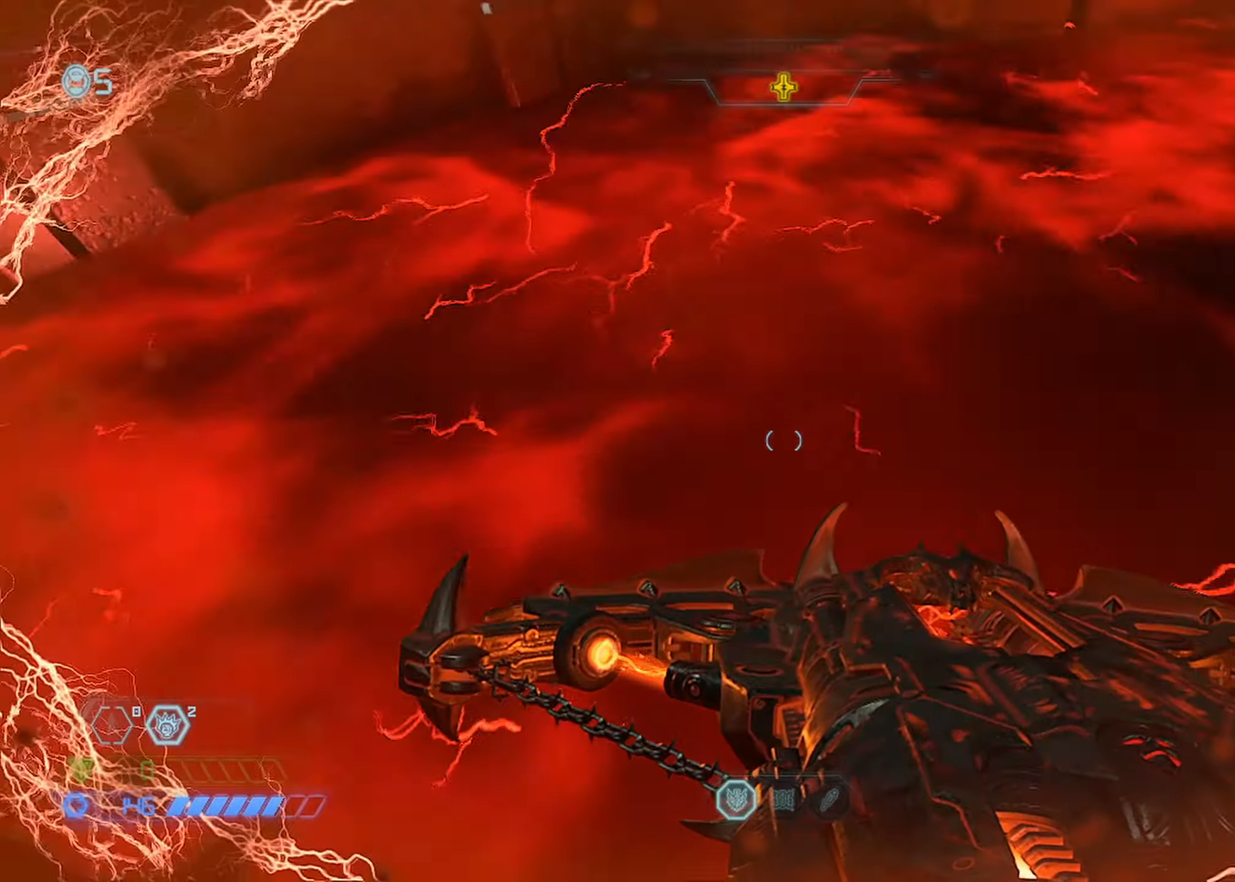
{"keys": ["w"], "mouse": [], "events": [[333, "space", "down"], [433, "space", "up"]]}
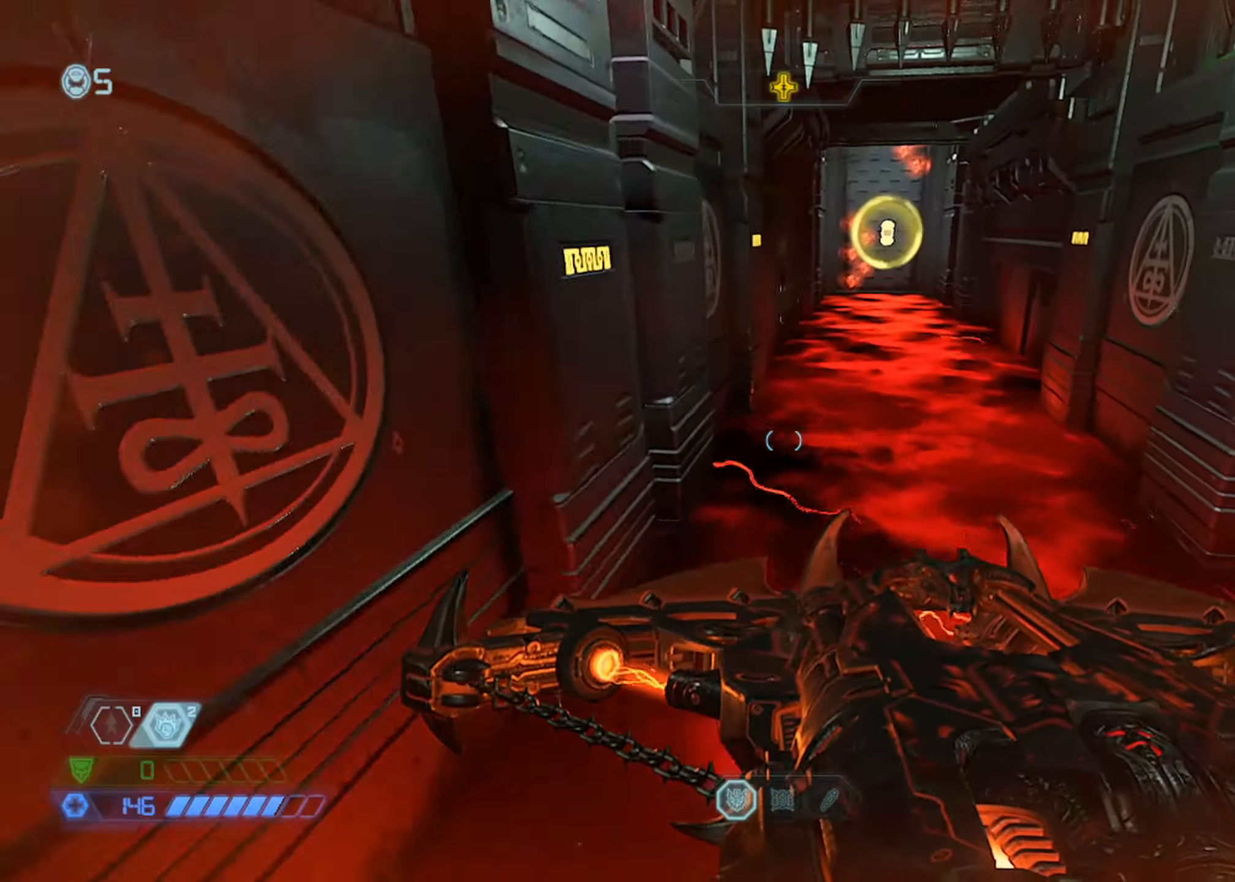
{"keys": ["w"], "mouse": [], "events": []}
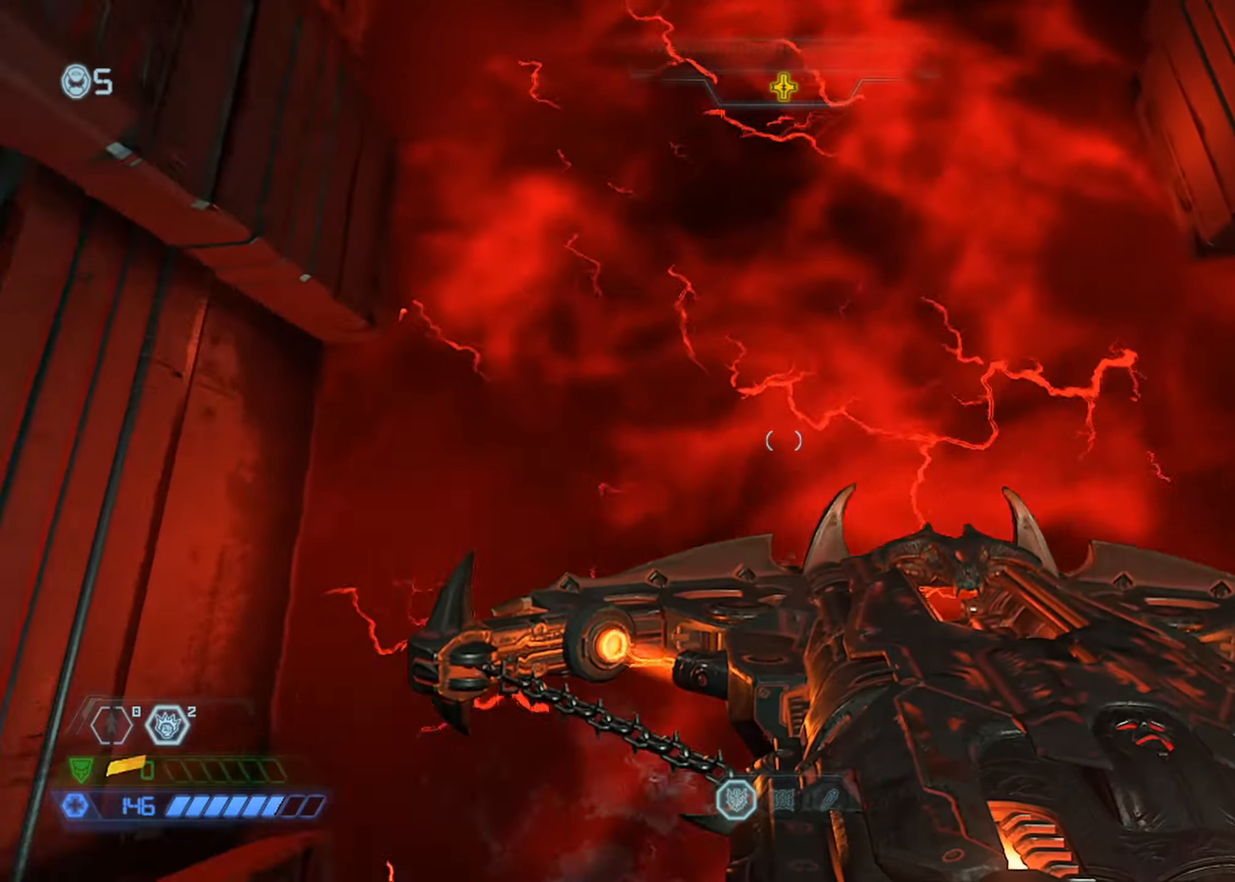
{"keys": ["w"], "mouse": [], "events": []}
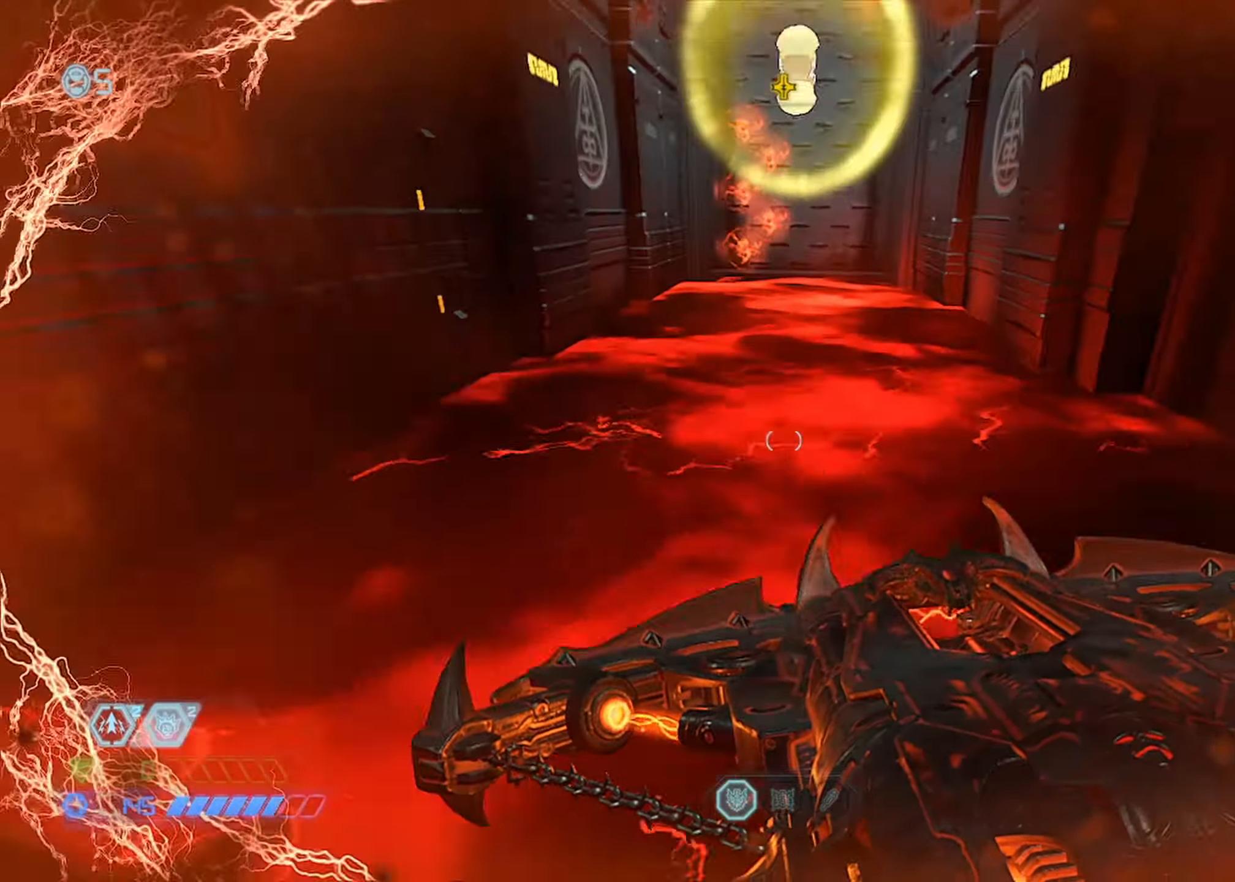
{"keys": ["w"], "mouse": [], "events": [[416, "space", "down"], [466, "space", "up"]]}
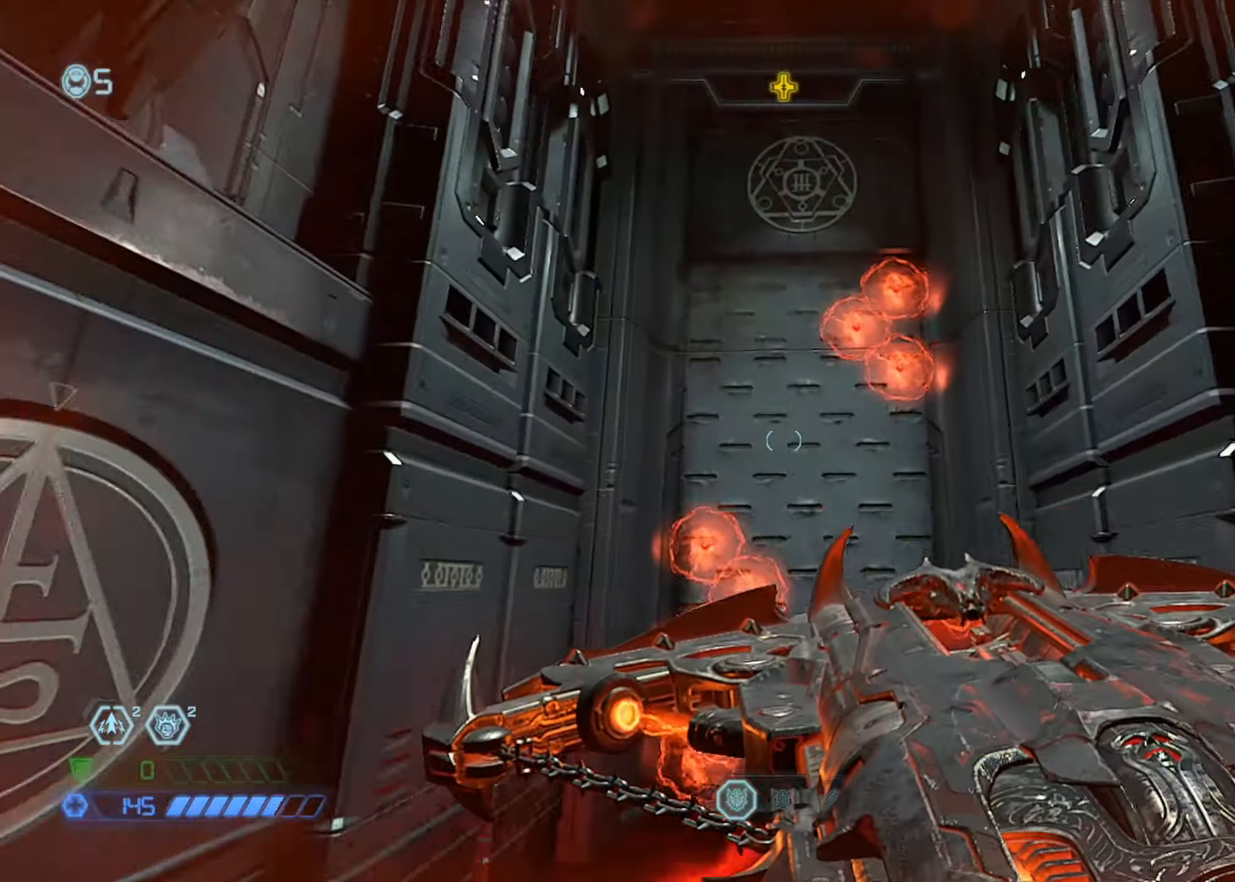
{"keys": [], "mouse": [], "events": [[116, "mouse_mb5", "down"], [150, "w", "up"], [200, "mouse_mb5", "up"]]}
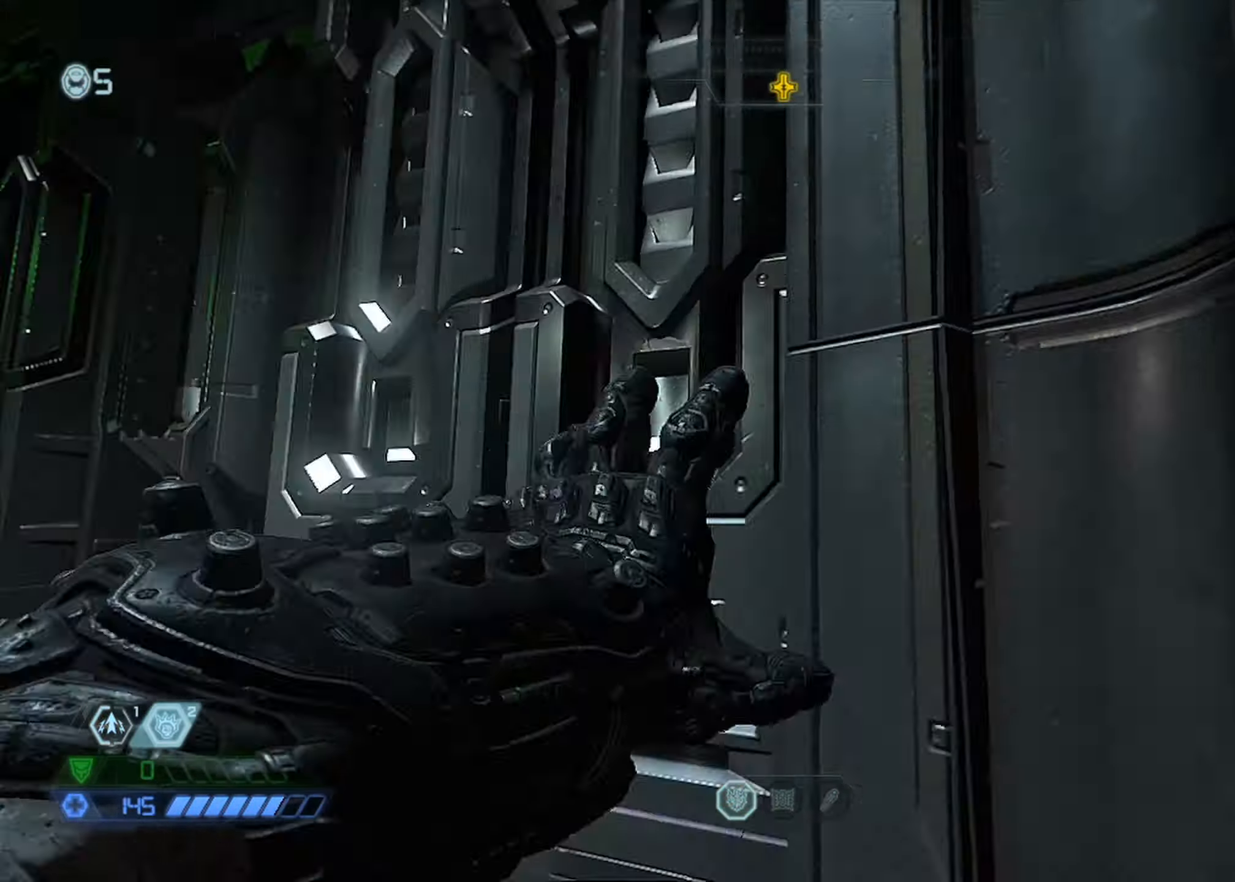
{"keys": ["w"], "mouse": [], "events": [[33, "w", "down"], [83, "space", "down"], [183, "space", "up"]]}
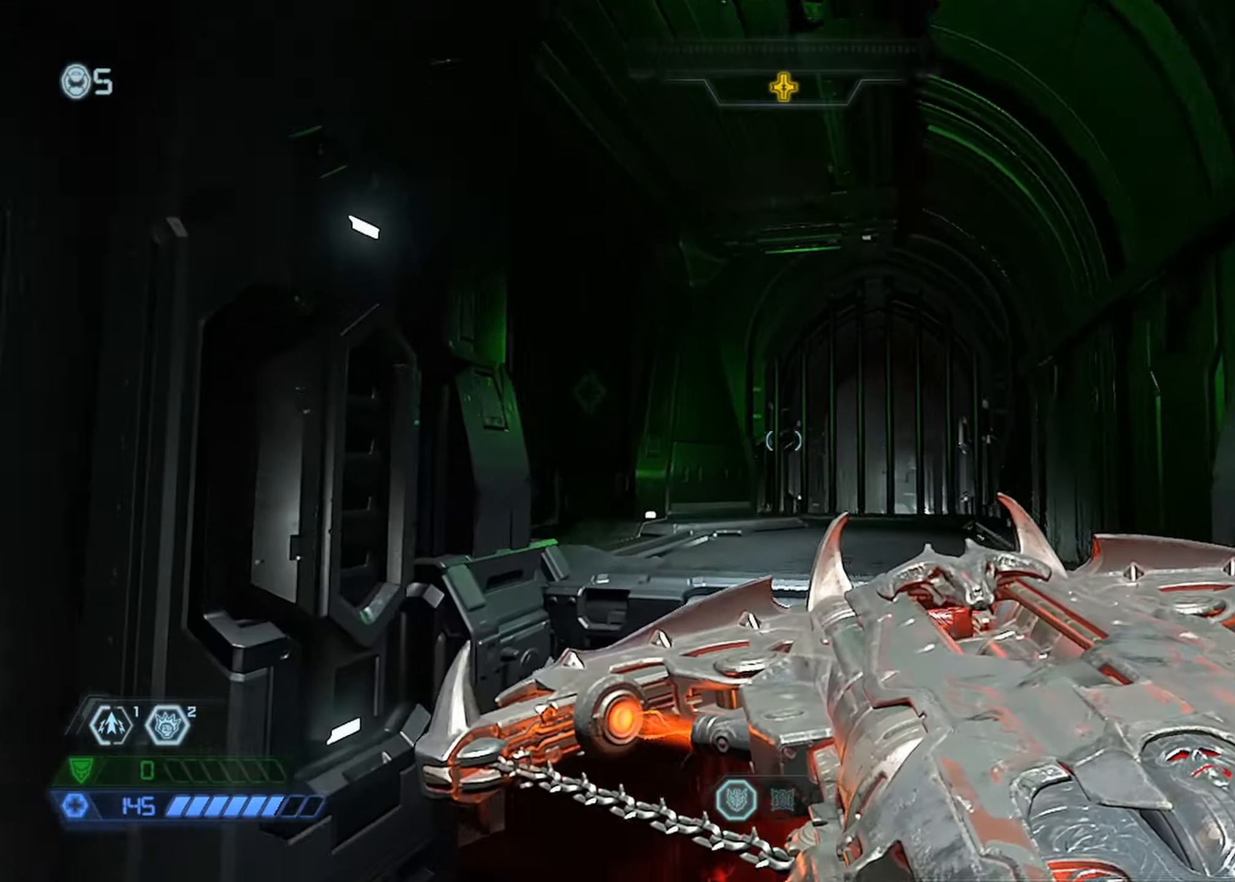
{"keys": ["w"], "mouse": [], "events": [[50, "space", "down"], [133, "space", "up"], [233, "mouse_mb5", "down"], [333, "mouse_mb5", "up"]]}
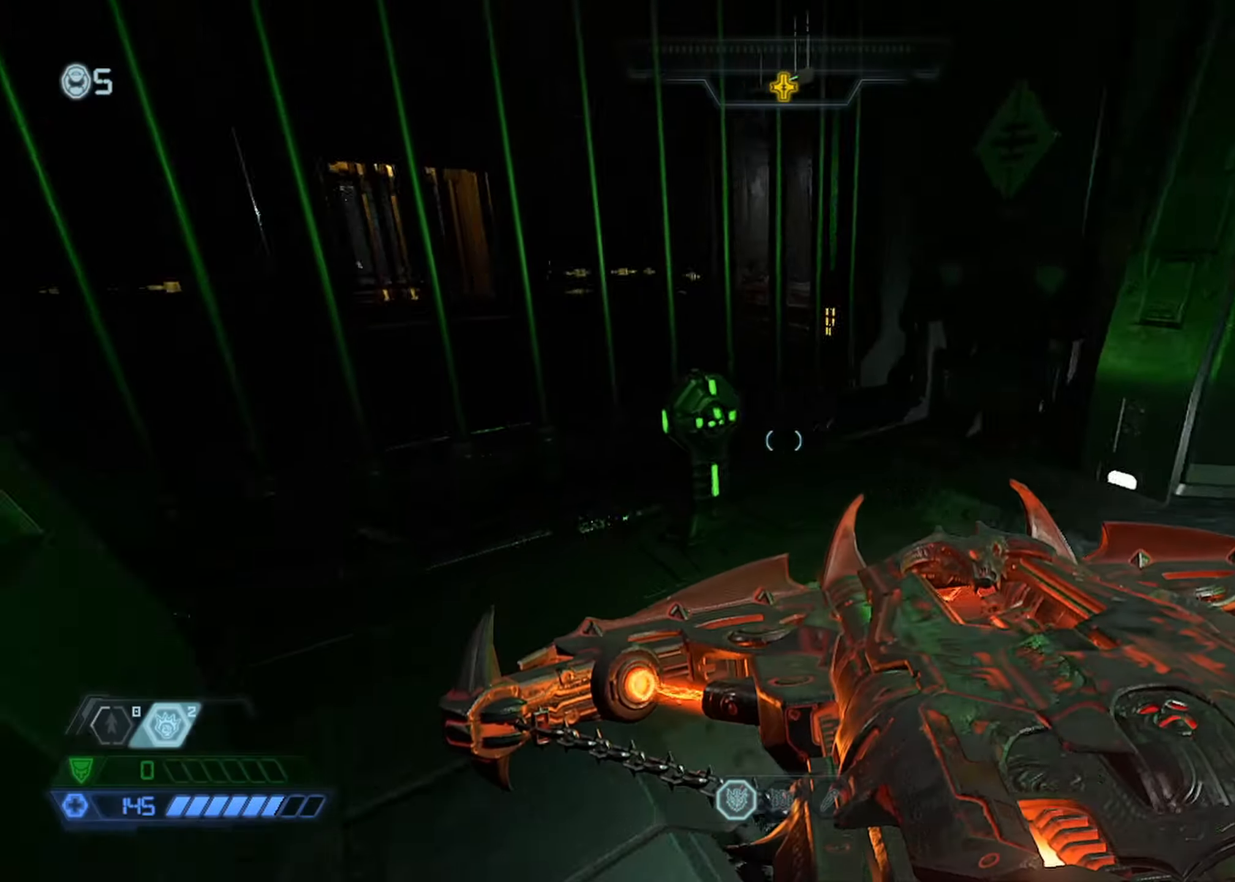
{"keys": ["w"], "mouse": [], "events": []}
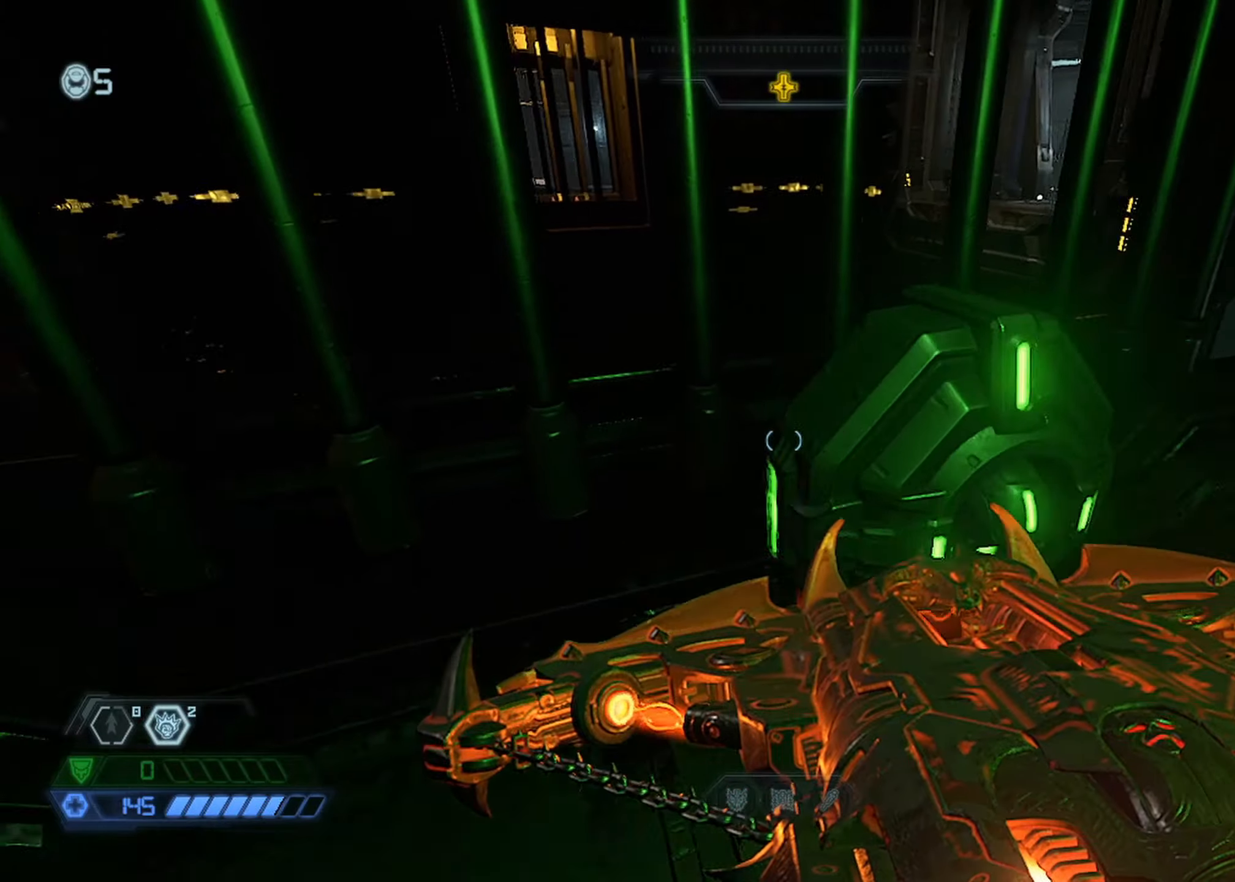
{"keys": [], "mouse": [], "events": [[33, "f", "down"], [33, "w", "up"], [117, "f", "up"], [417, "f", "down"], [500, "f", "up"]]}
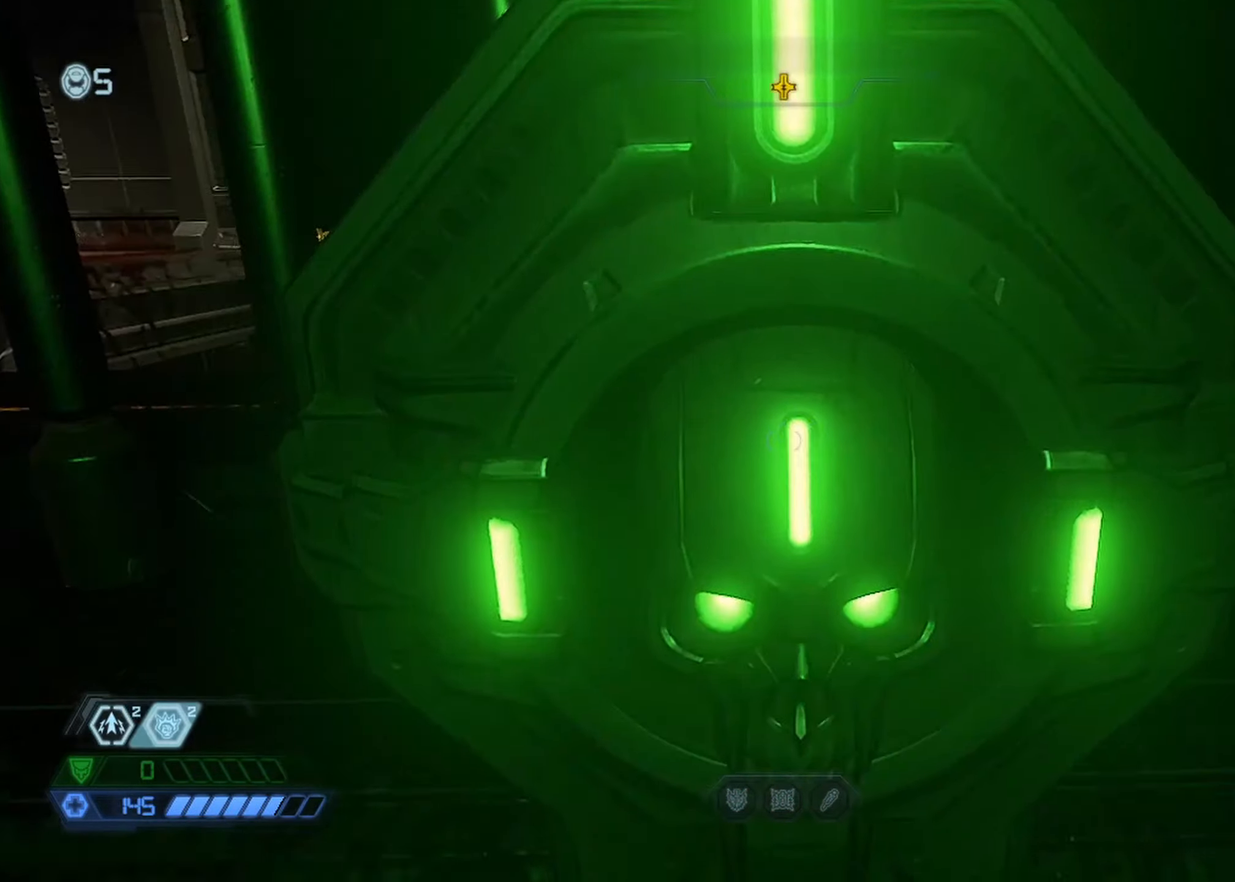
{"keys": [], "mouse": [], "events": [[150, "d", "down"], [233, "d", "up"], [333, "f", "down"], [383, "f", "up"]]}
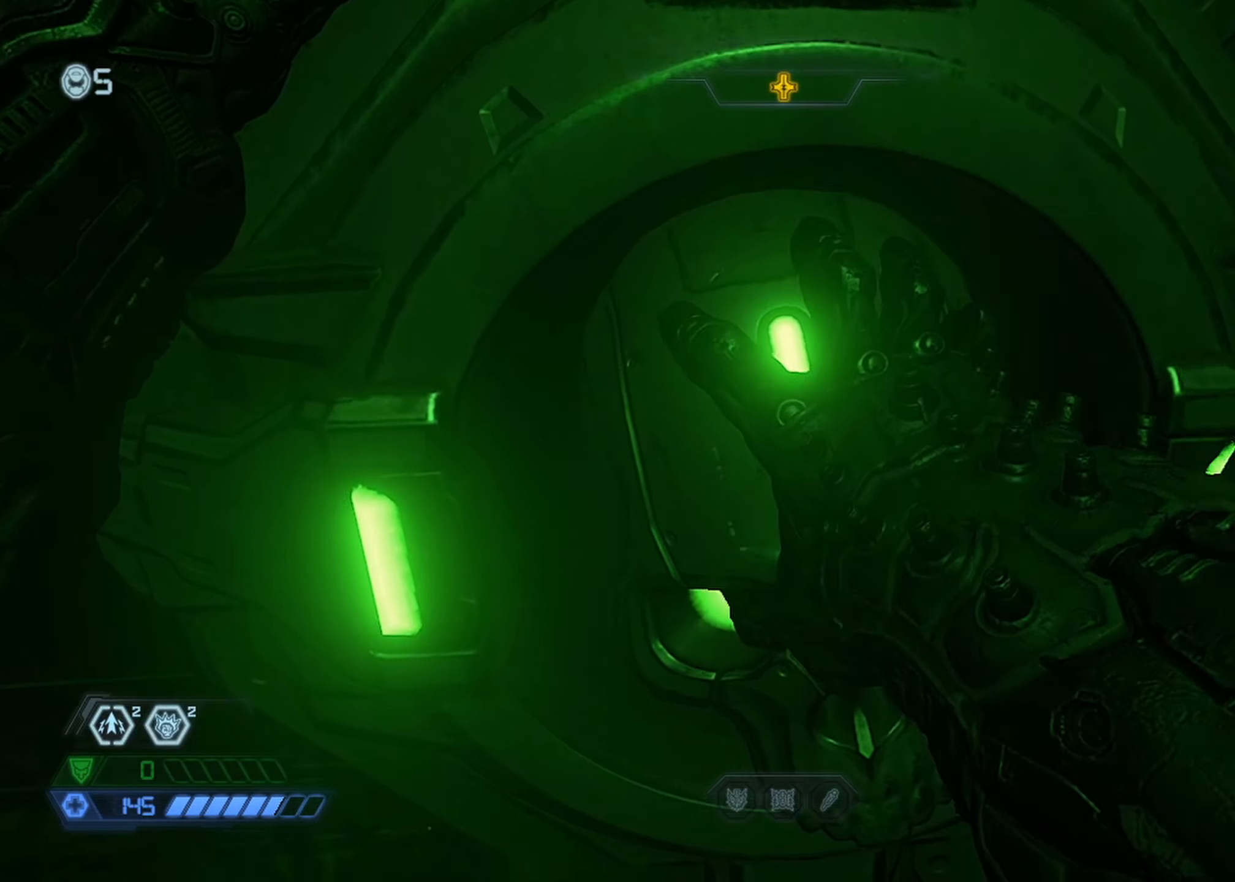
{"keys": [], "mouse": [], "events": []}
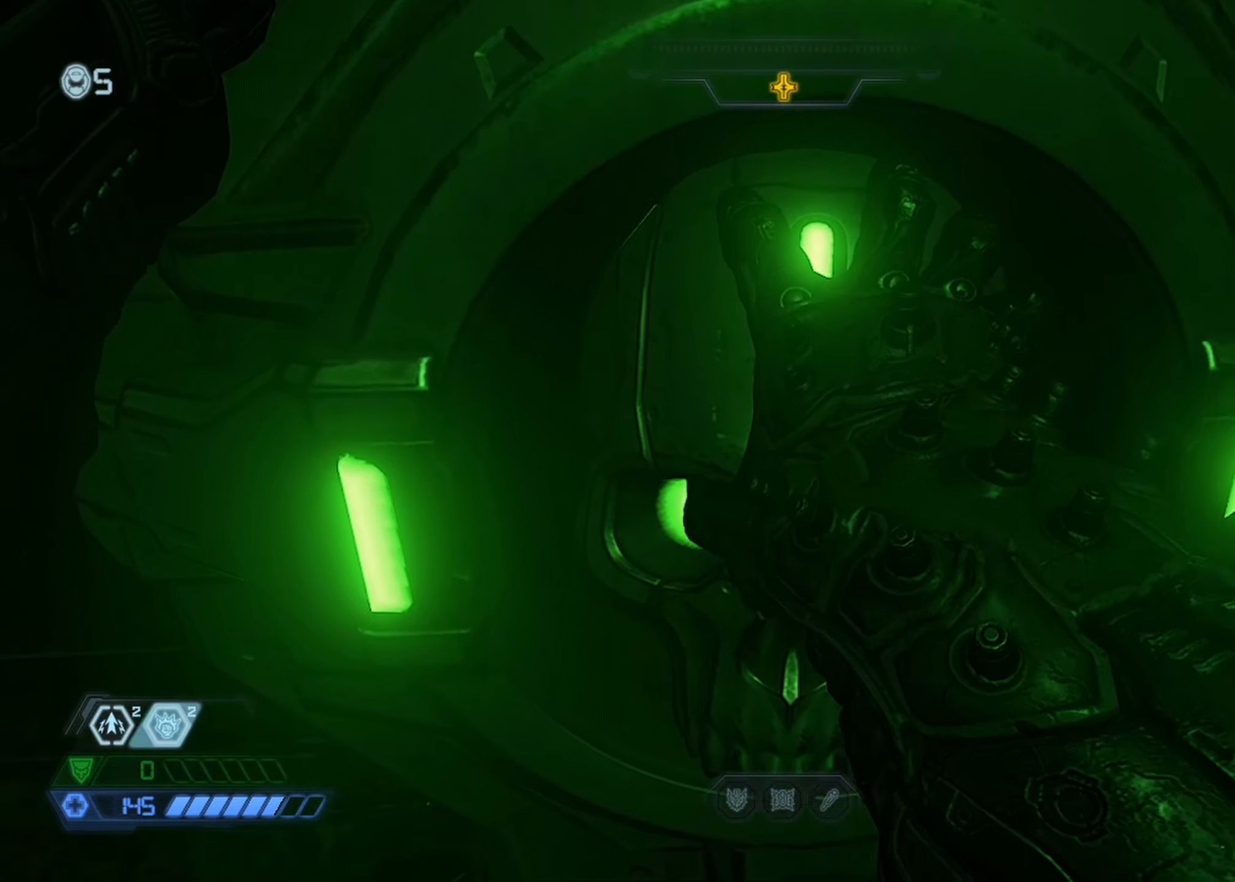
{"keys": [], "mouse": [], "events": []}
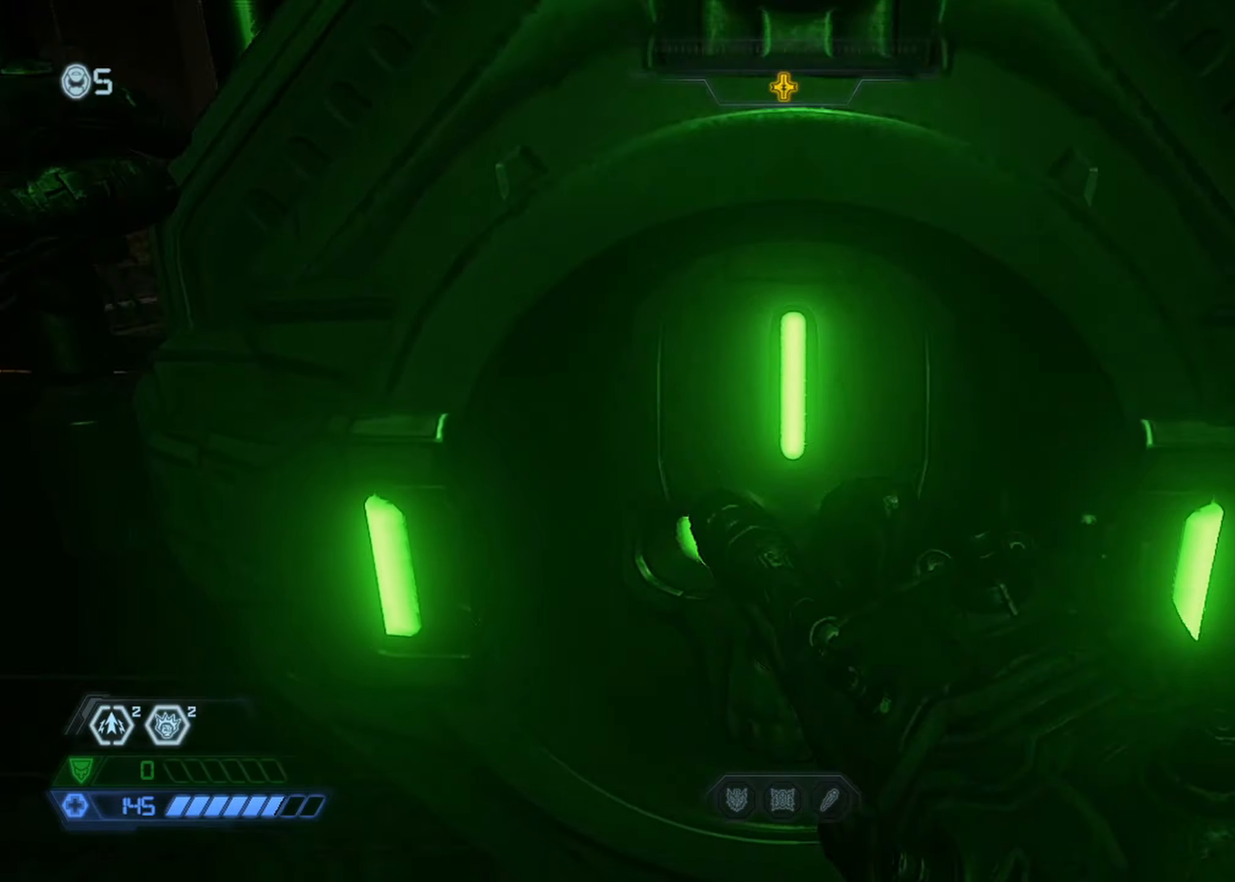
{"keys": [], "mouse": [], "events": []}
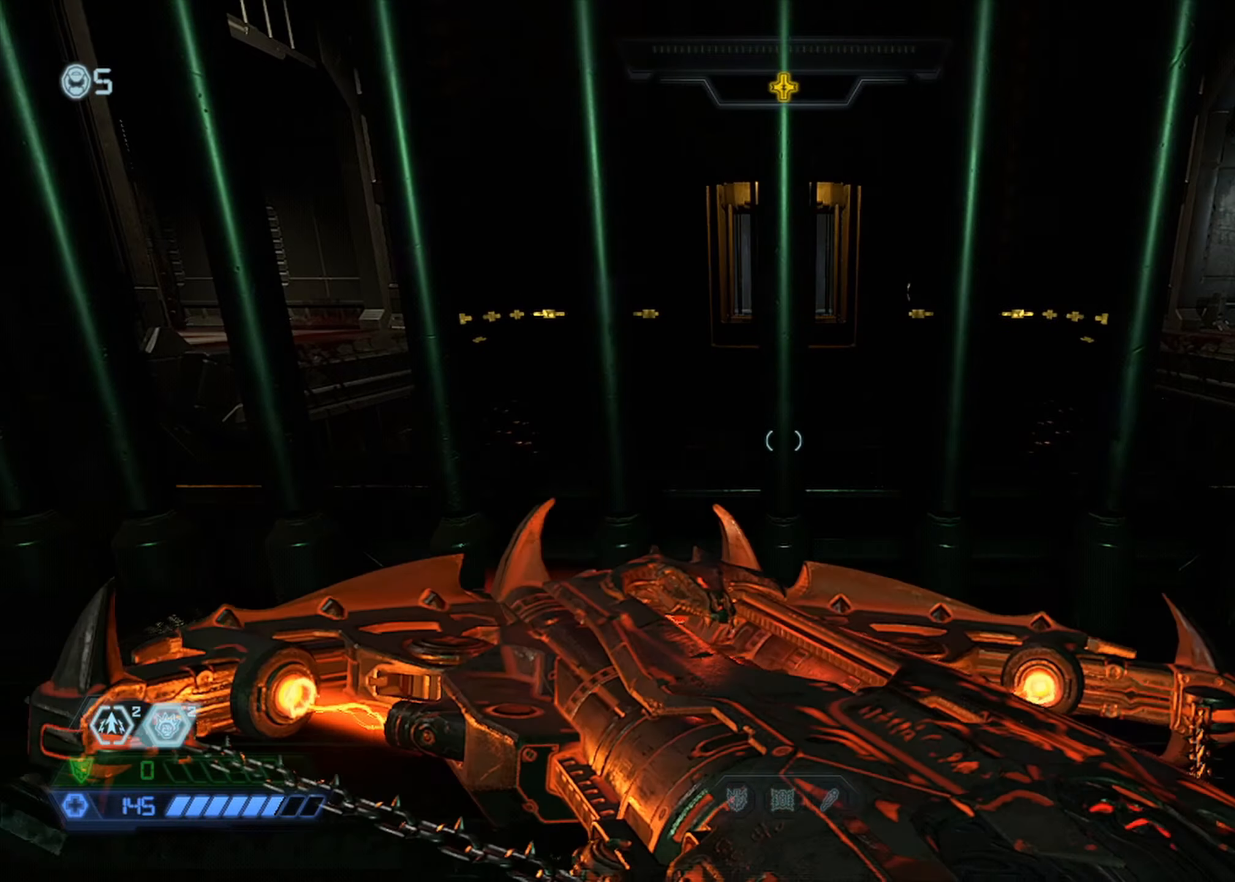
{"keys": [], "mouse": [], "events": []}
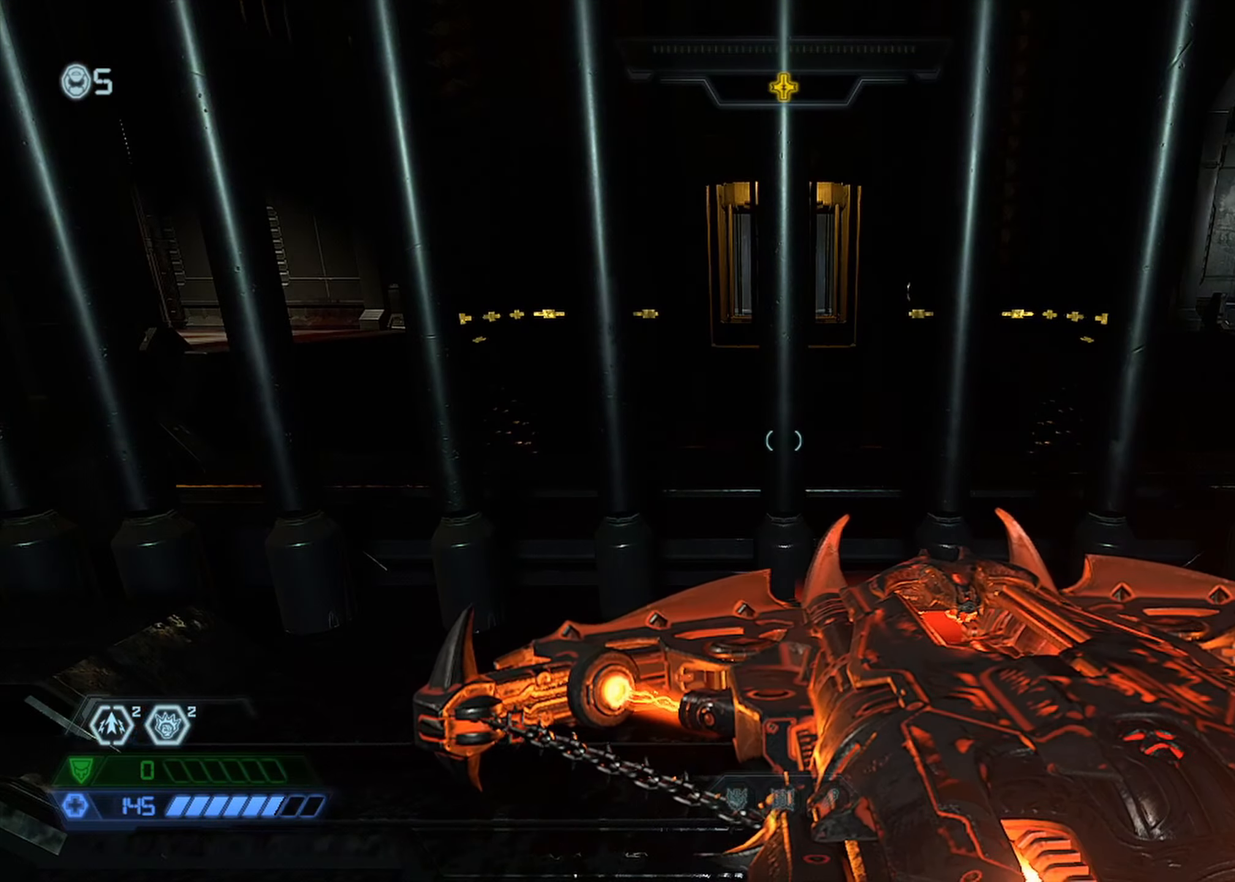
{"keys": [], "mouse": [], "events": [[117, "s", "down"], [267, "s", "up"]]}
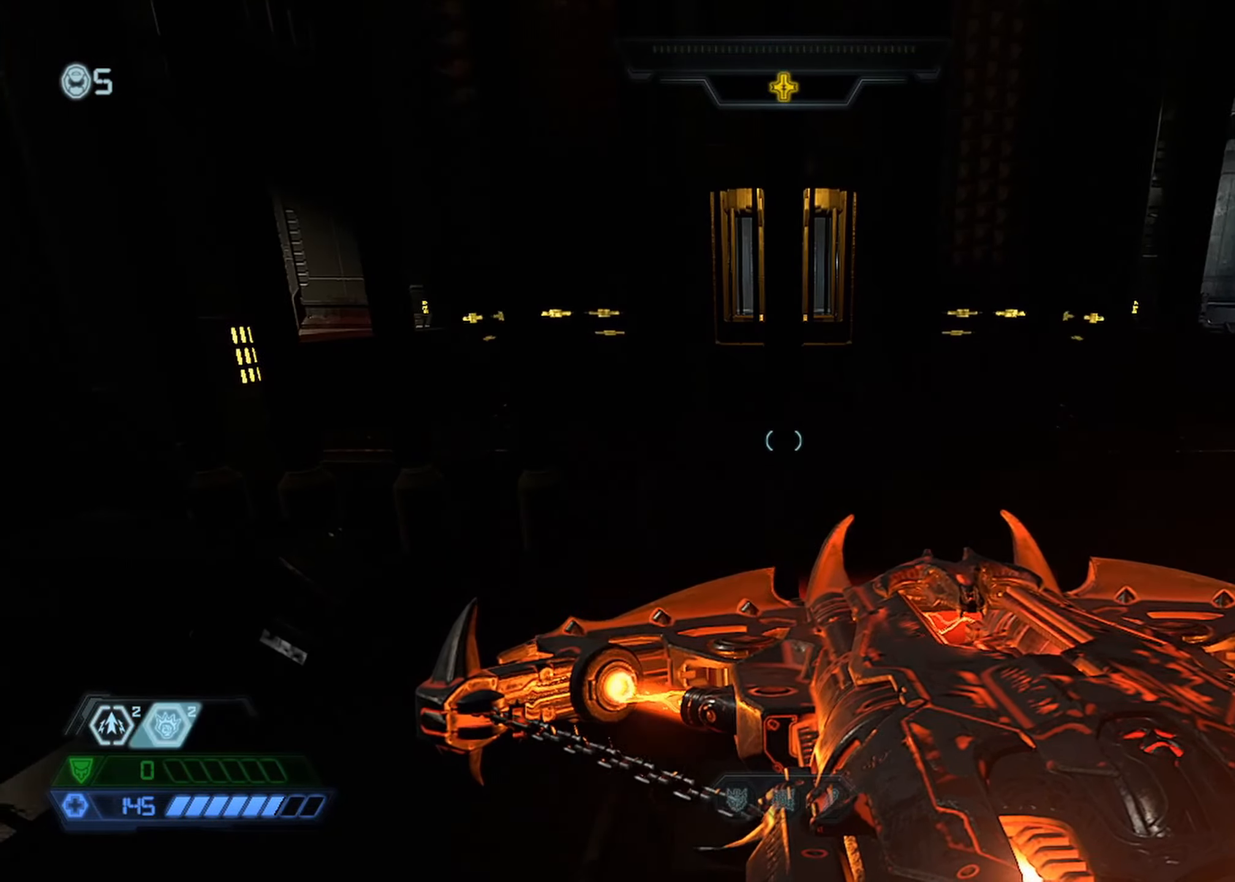
{"keys": ["w"], "mouse": [], "events": [[50, "w", "down"]]}
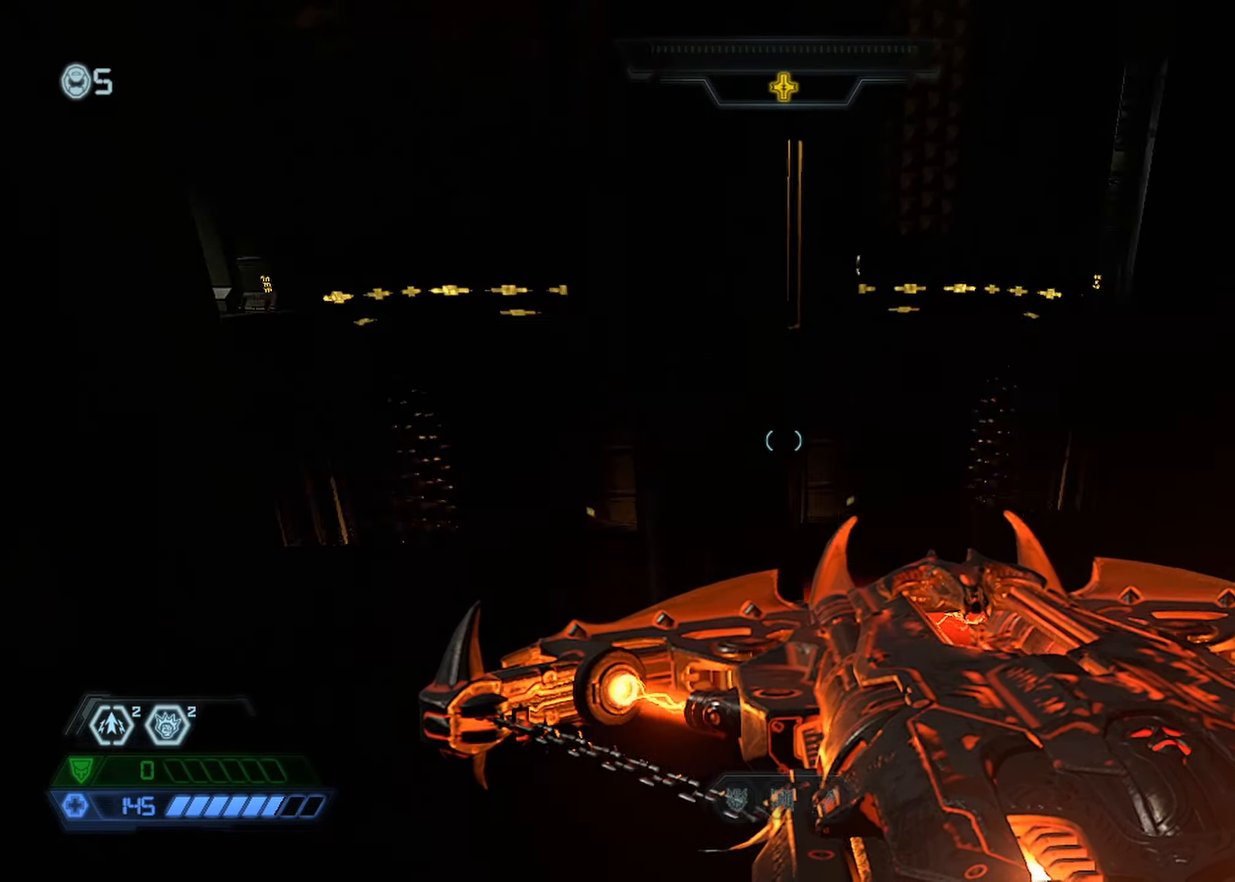
{"keys": ["s"], "mouse": [], "events": [[33, "w", "up"], [150, "s", "down"]]}
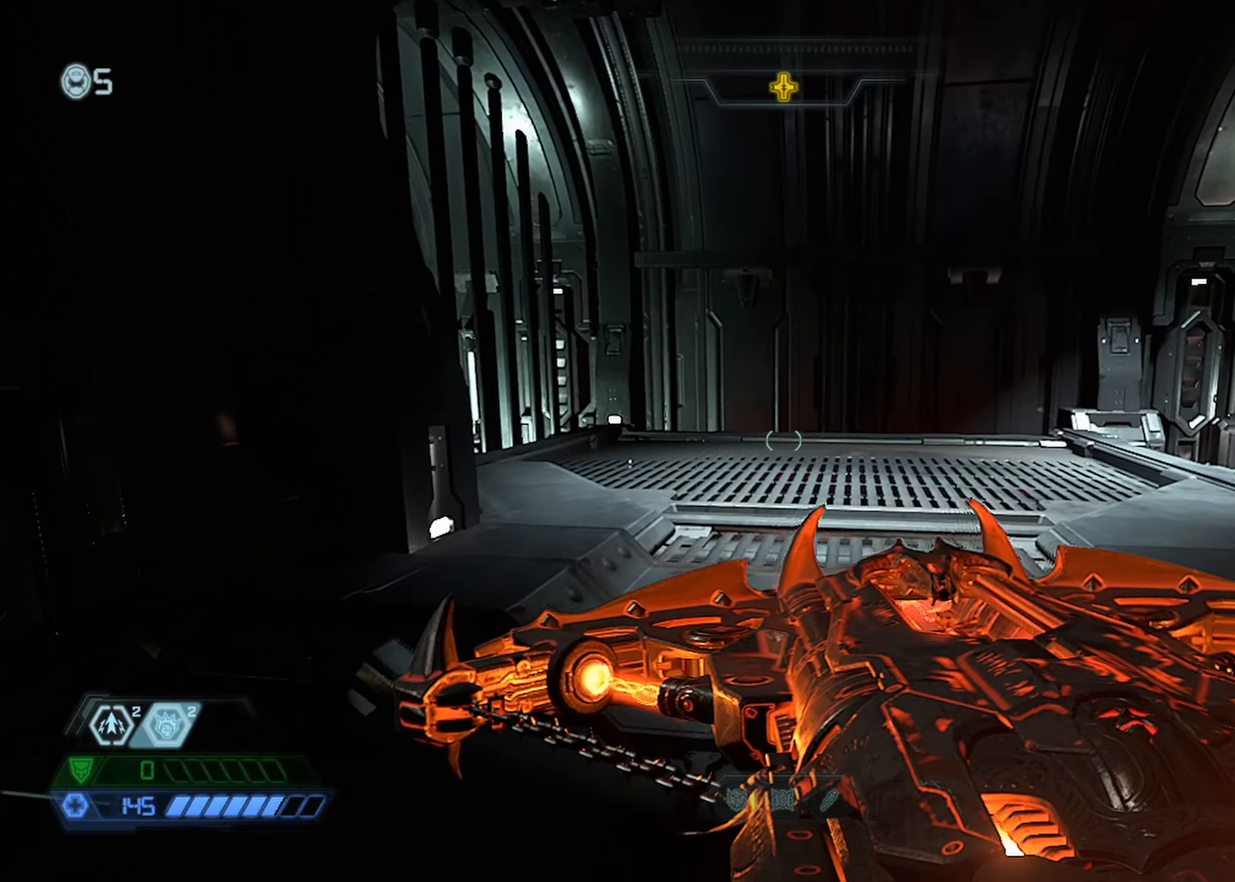
{"keys": ["s"], "mouse": [], "events": []}
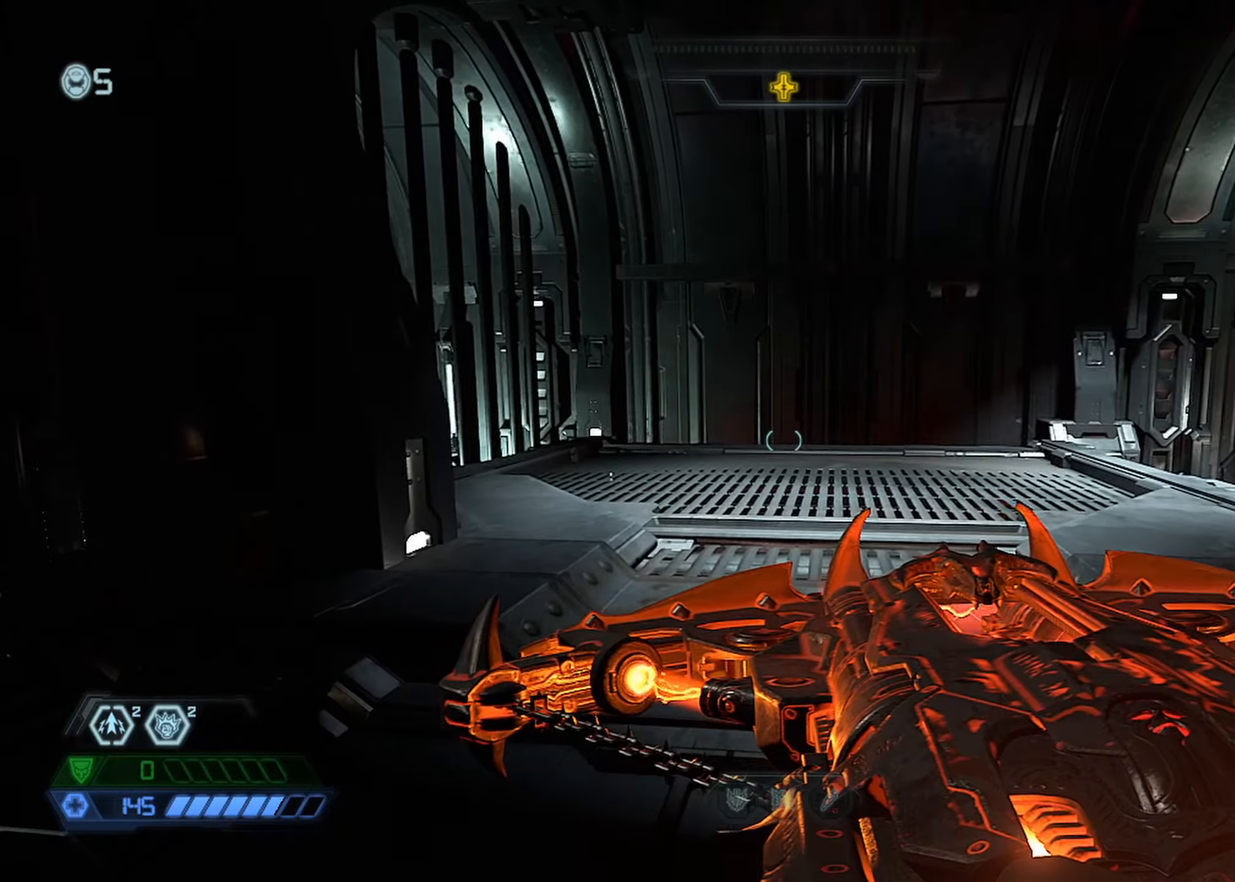
{"keys": ["w"], "mouse": [], "events": [[200, "space", "down"], [234, "mouse_left", "down"], [334, "mouse_left", "up"], [334, "s", "up"], [334, "space", "up"], [467, "w", "down"]]}
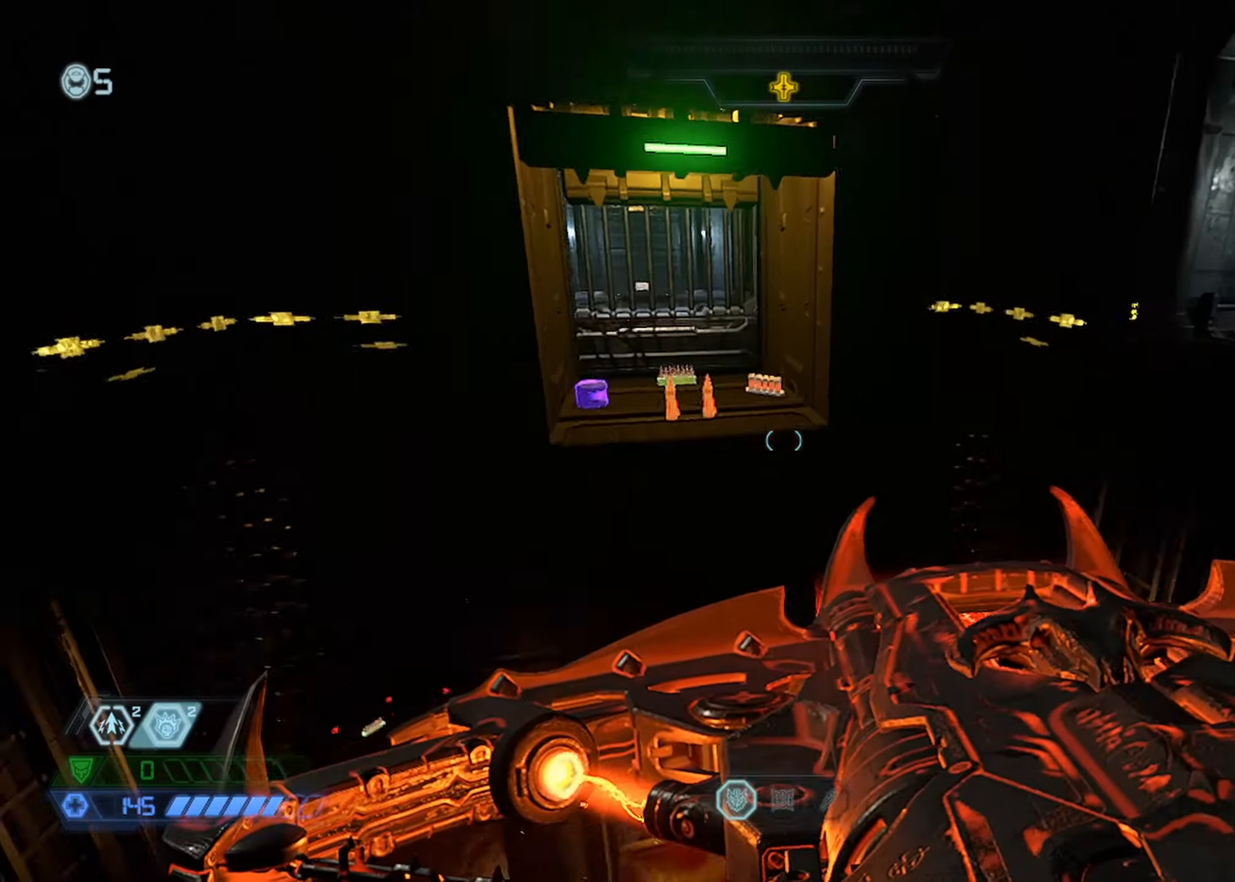
{"keys": ["w"], "mouse": [], "events": [[450, "space", "down"], [484, "space", "up"]]}